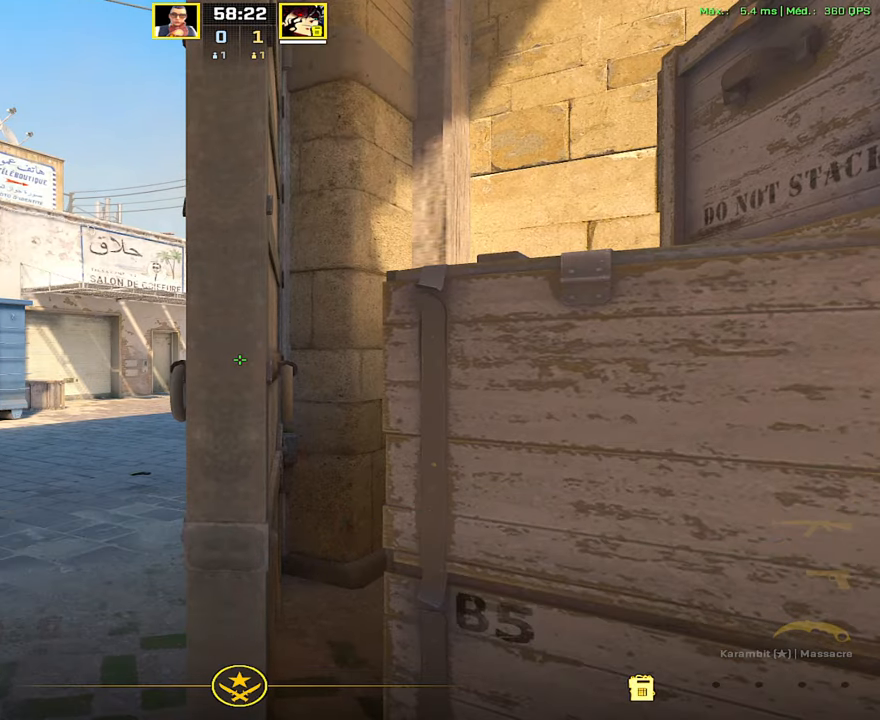
Gameplay with keyboard and mouse; each line is a JSON object with the keys and mouse buttons held at the frame after it. "events" lists presses ("down") and releases ("up") of "1", "2", "3", "4", "5", "a", "alt", "c", "caps_lock", "ctrl", "d", "e", "f", "g", "q", "r", "s", "shift", "space", "t", "tab", "v", "w", "x", "z", "mouse_left", "mouse_wheel" and "mouse_right" between this image and that frame as [ms after this image, input, new state], when the widget could be followed in between. "mouse_left", "mouse_wheel", "mouse_right" = the "left", "wheel", "right" buttons of the "mouse" list. No other keys are recorded. "wheel" means that the mouse wheel is clicked or scrolled. Not read: mouse_move.
{"keys": [], "mouse": [], "events": [[117, "mouse_left", "up"], [201, "mouse_left", "down"], [267, "mouse_left", "up"]]}
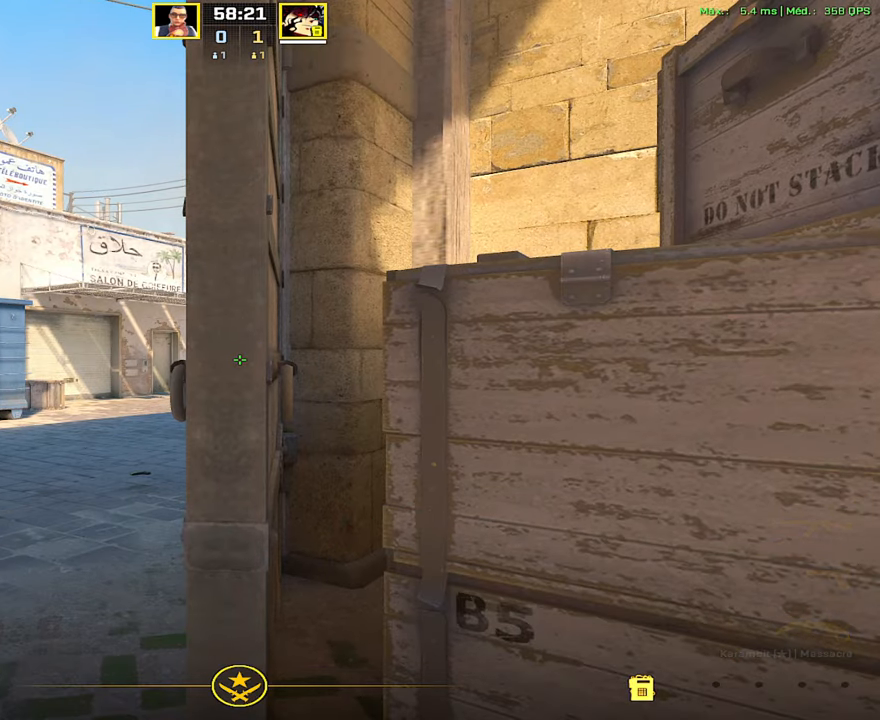
{"keys": [], "mouse": ["left"], "events": [[167, "w", "down"], [283, "w", "up"], [300, "mouse_left", "down"], [367, "mouse_left", "up"], [400, "mouse_left", "down"]]}
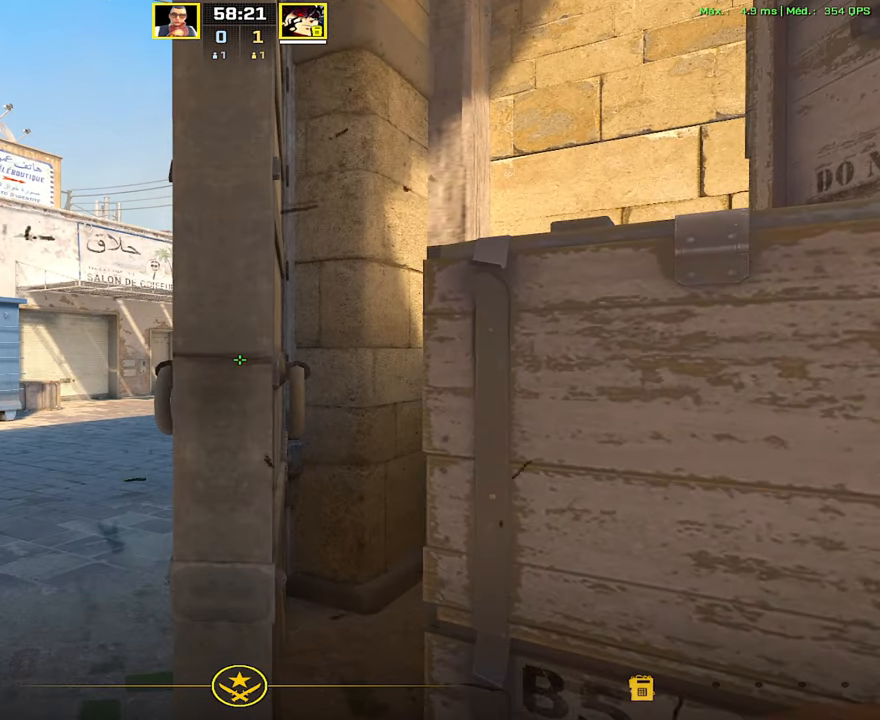
{"keys": [], "mouse": [], "events": [[17, "mouse_left", "up"], [50, "mouse_left", "down"], [151, "mouse_left", "up"], [184, "mouse_left", "down"], [251, "mouse_left", "up"], [284, "mouse_left", "down"], [367, "f", "down"], [384, "mouse_left", "up"], [434, "f", "up"]]}
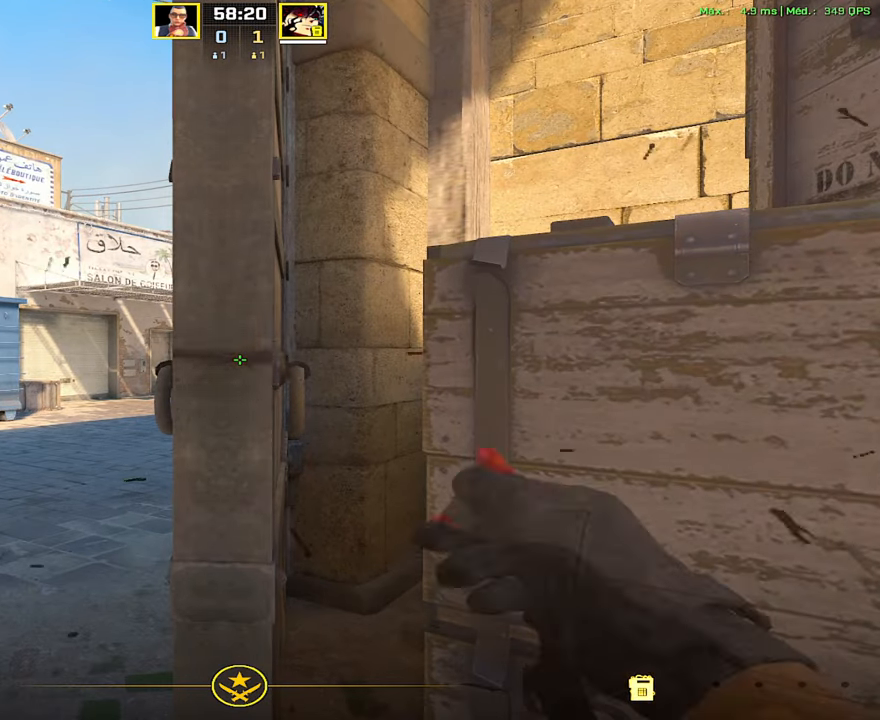
{"keys": ["d"], "mouse": [], "events": [[450, "d", "down"]]}
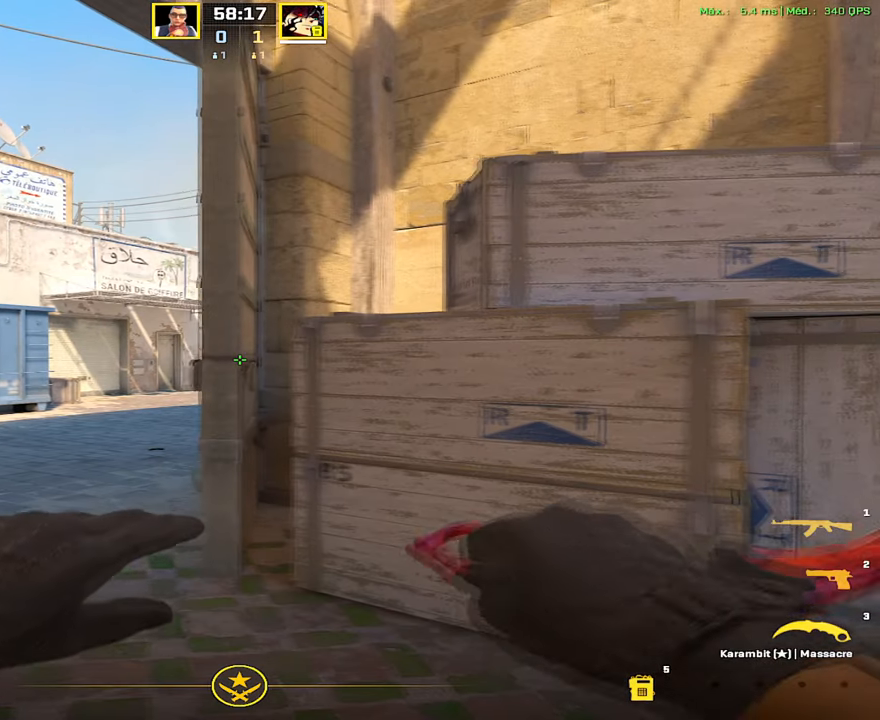
{"keys": [], "mouse": [], "events": [[50, "d", "up"], [234, "w", "down"], [417, "w", "up"]]}
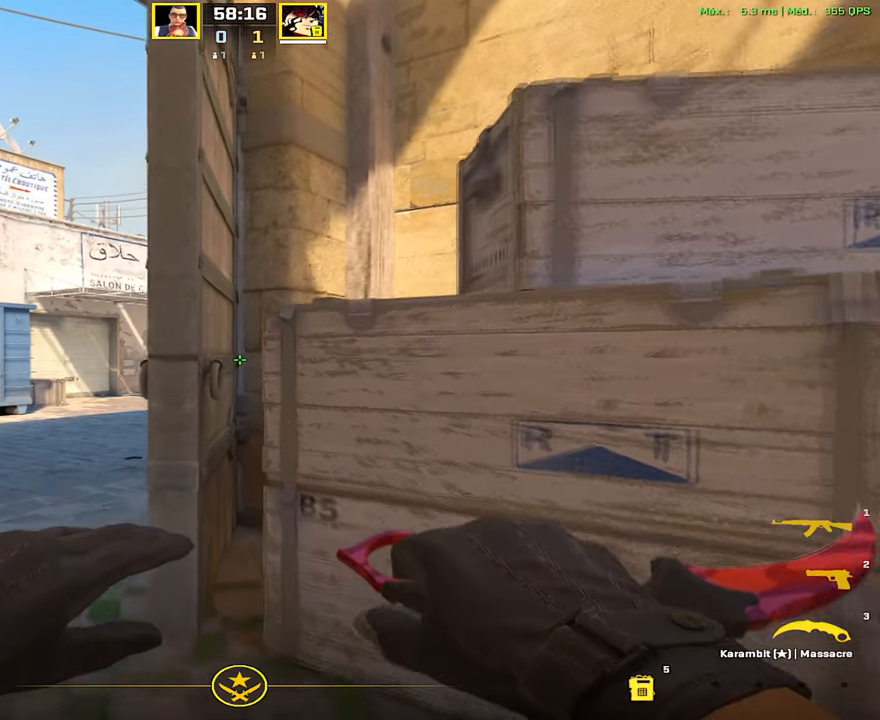
{"keys": [], "mouse": [], "events": []}
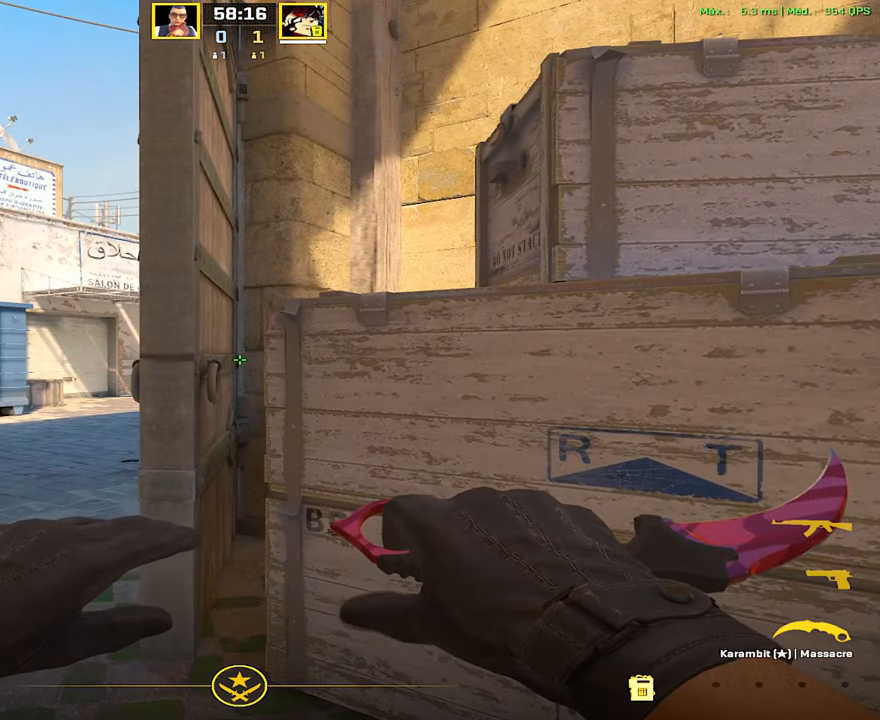
{"keys": ["s"], "mouse": [], "events": [[117, "w", "down"], [217, "w", "up"], [451, "s", "down"]]}
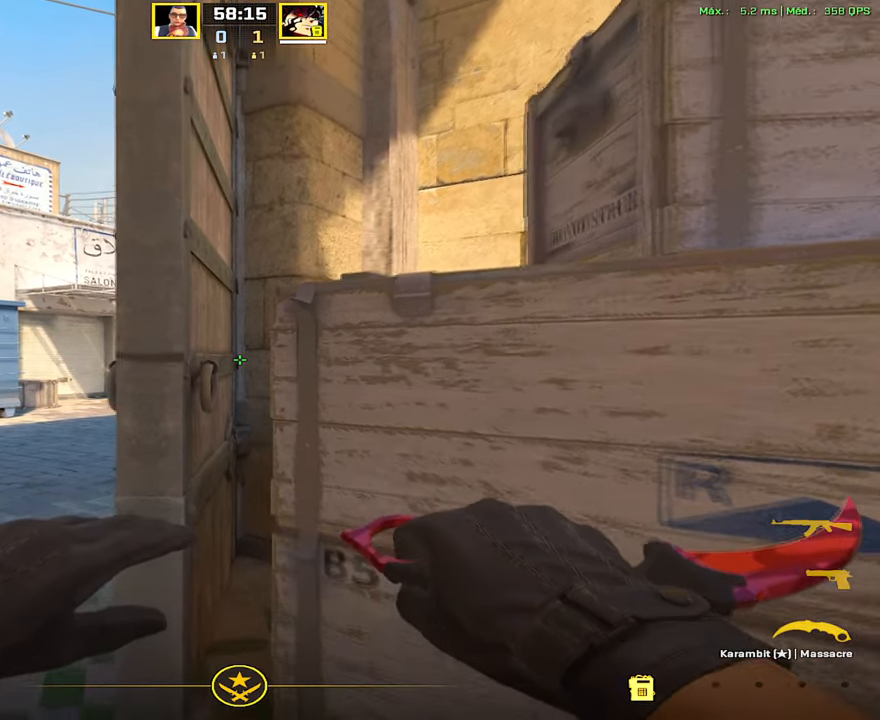
{"keys": ["1", "3"], "mouse": [], "events": [[133, "s", "up"], [183, "d", "down"], [283, "d", "up"], [417, "1", "down"], [467, "3", "down"]]}
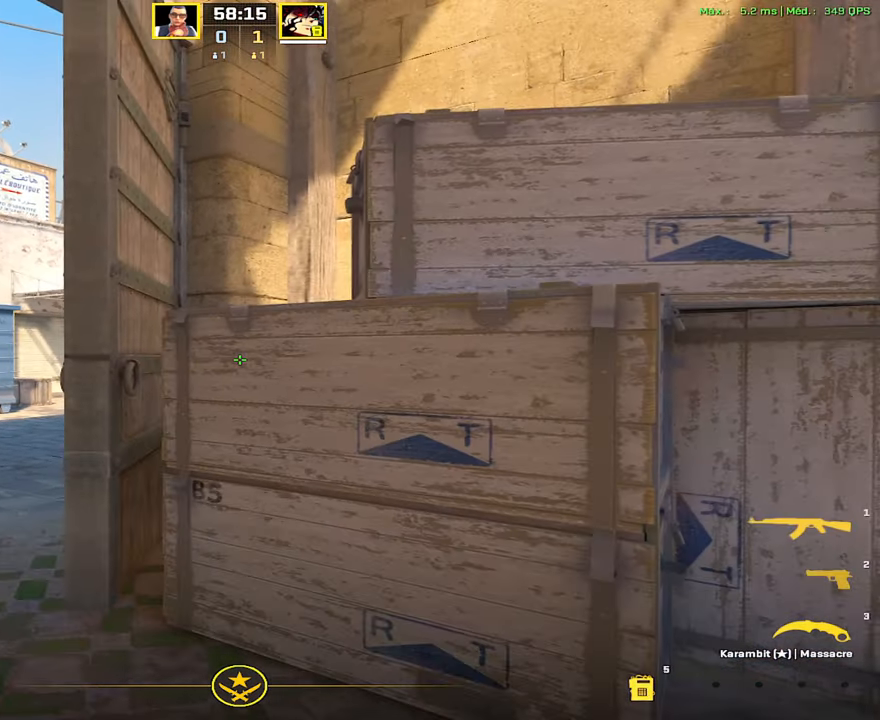
{"keys": ["d", "s"], "mouse": [], "events": [[17, "1", "up"], [67, "3", "up"], [151, "f", "down"], [251, "f", "up"], [301, "s", "down"], [434, "d", "down"]]}
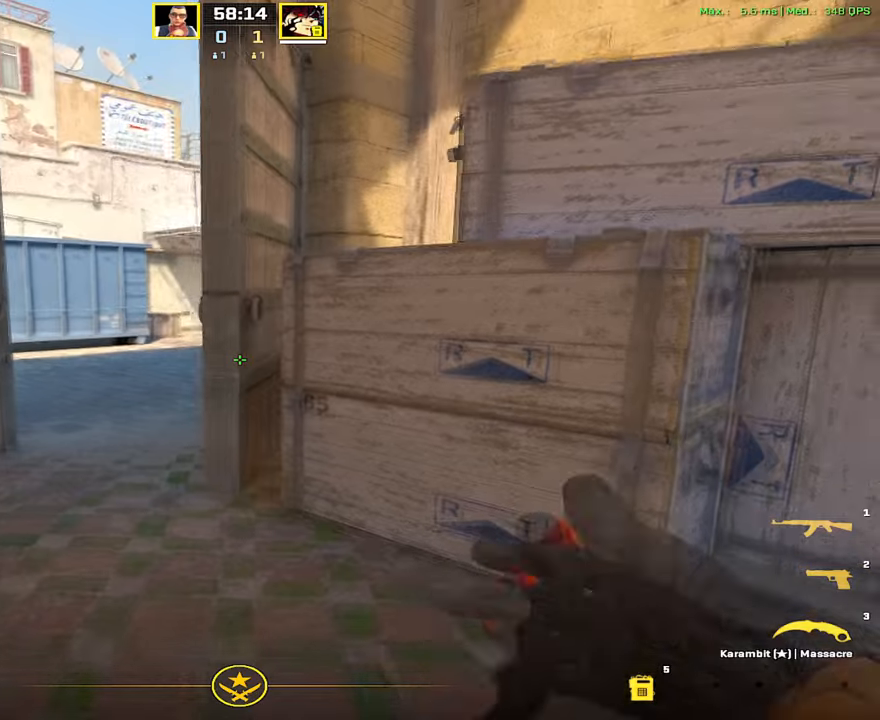
{"keys": ["d"], "mouse": [], "events": [[67, "s", "up"], [117, "d", "up"], [451, "d", "down"]]}
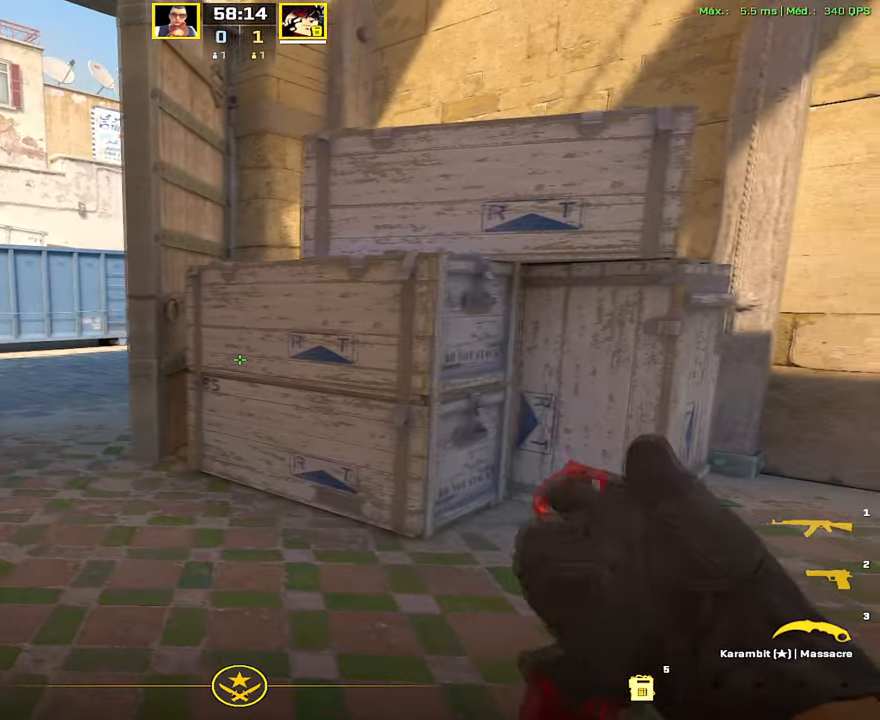
{"keys": ["s"], "mouse": [], "events": [[133, "s", "down"], [183, "d", "up"], [317, "a", "down"], [417, "a", "up"]]}
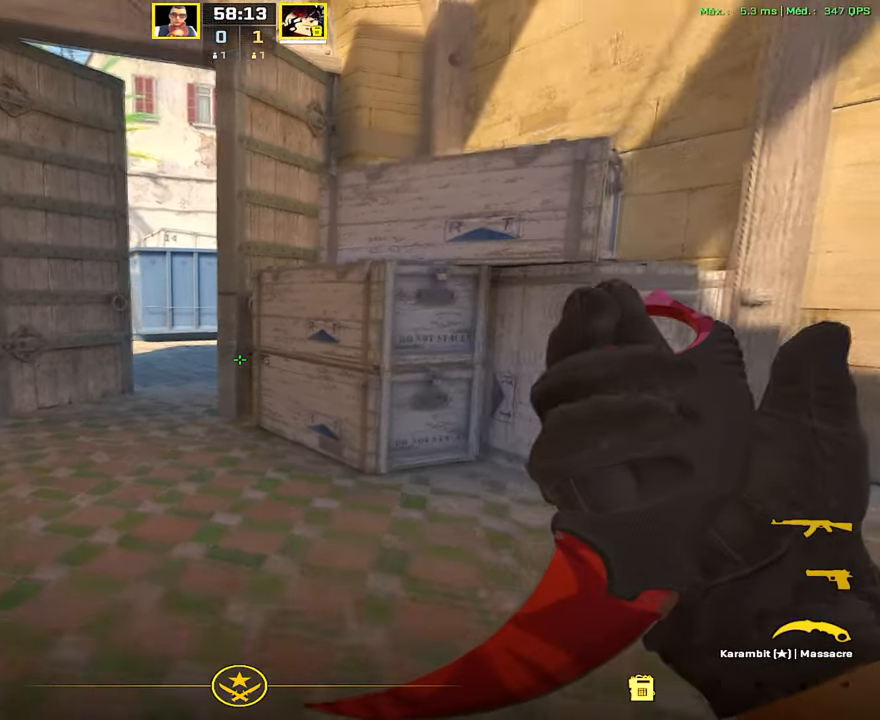
{"keys": ["shift", "w"], "mouse": [], "events": [[50, "f", "down"], [151, "f", "up"], [151, "s", "up"], [334, "w", "down"], [434, "shift", "down"]]}
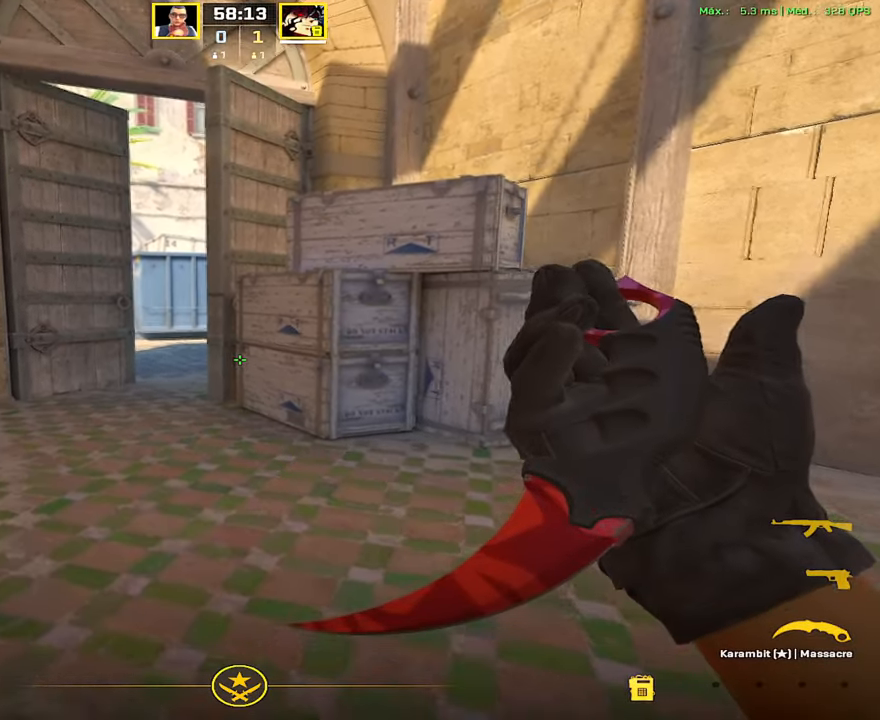
{"keys": ["shift", "w"], "mouse": [], "events": [[350, "1", "down"], [500, "1", "up"]]}
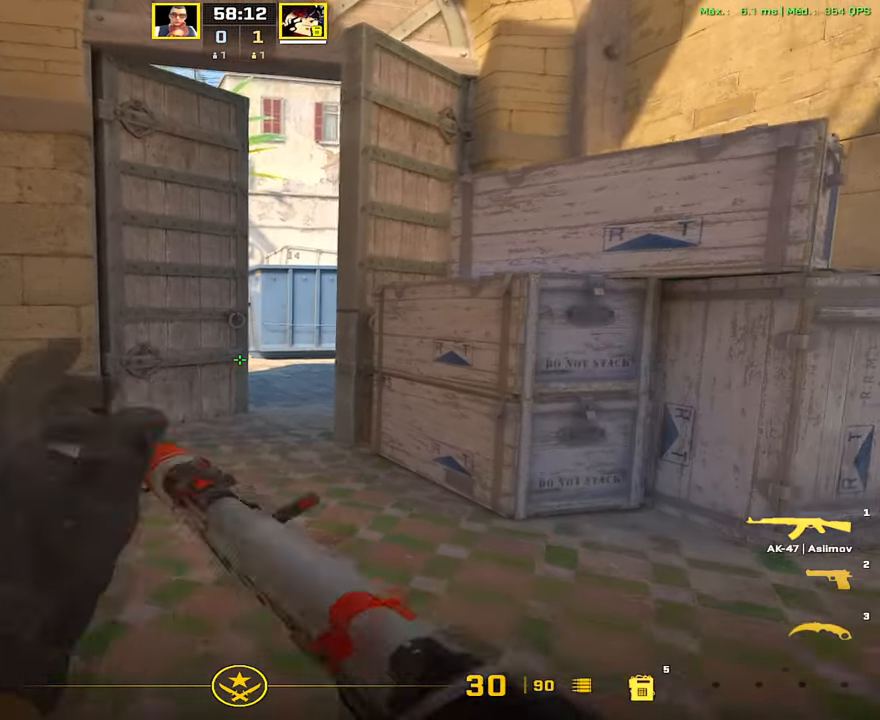
{"keys": ["a", "shift", "w"], "mouse": [], "events": [[134, "a", "down"]]}
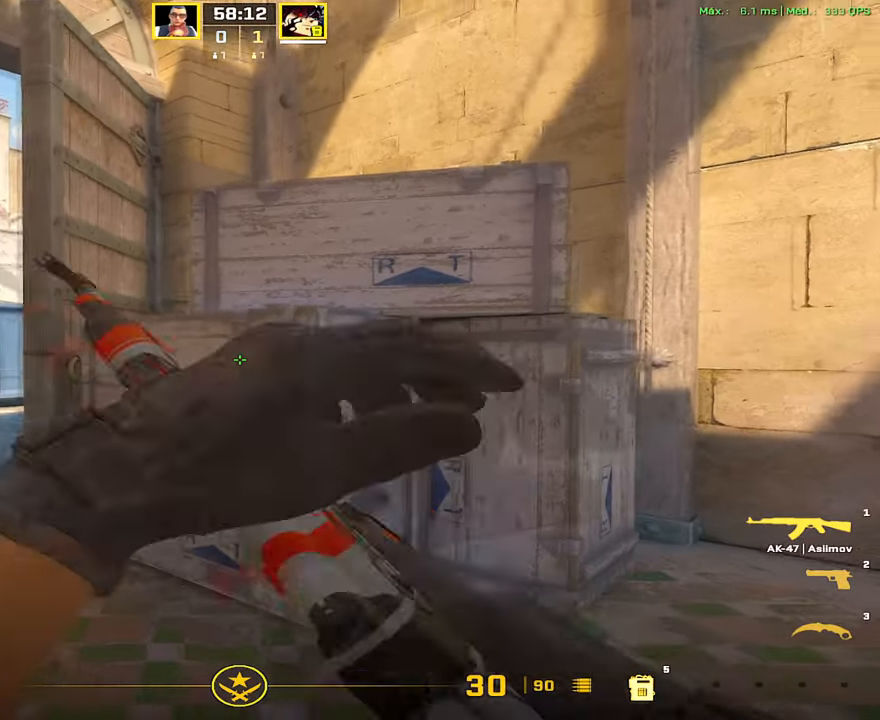
{"keys": ["shift", "w"], "mouse": [], "events": [[150, "a", "up"]]}
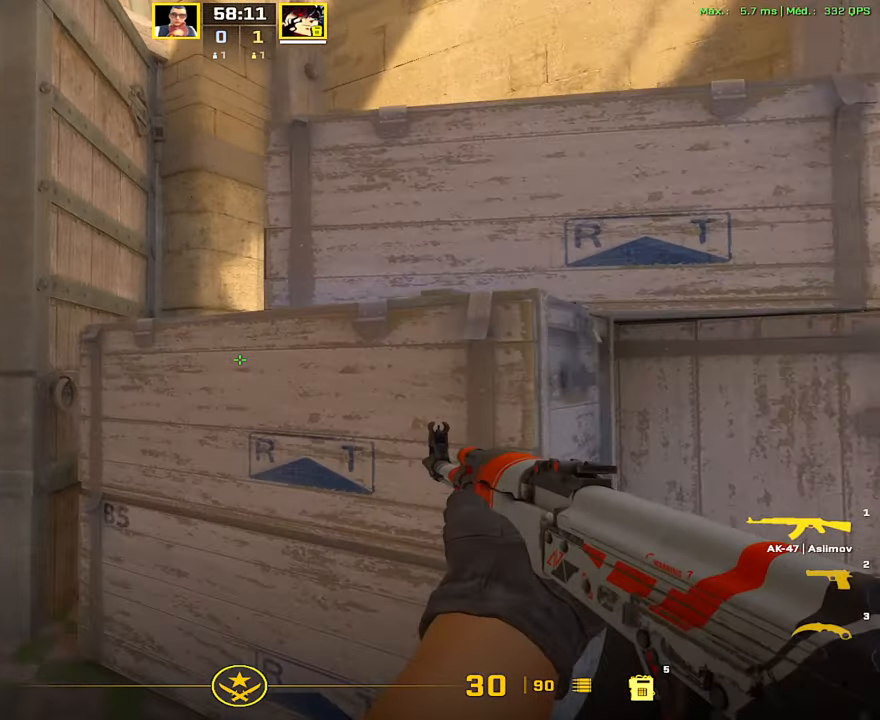
{"keys": ["a"], "mouse": [], "events": [[167, "w", "up"], [351, "shift", "up"], [501, "a", "down"]]}
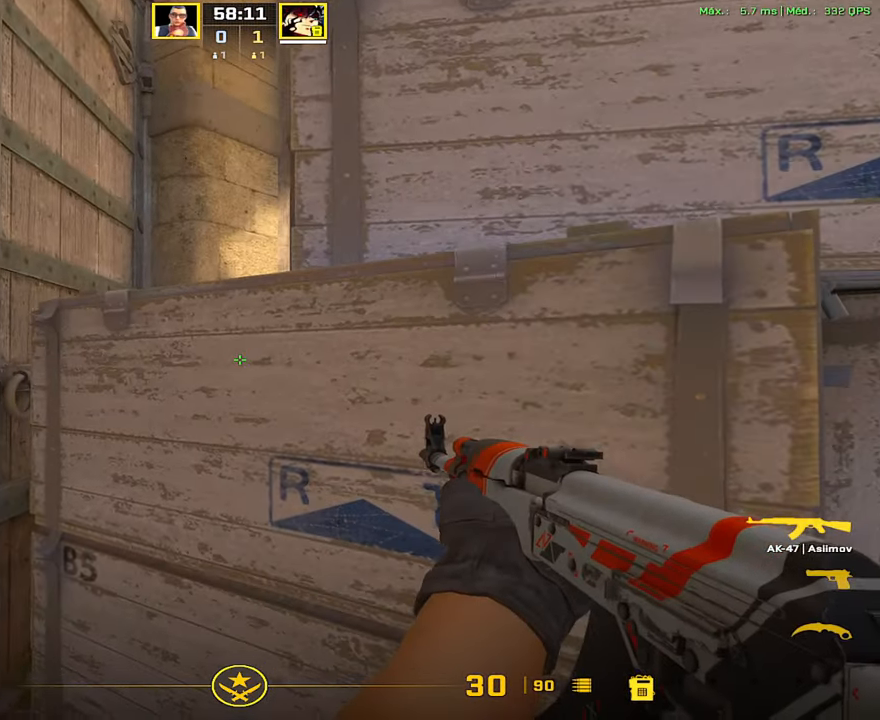
{"keys": ["a"], "mouse": [], "events": []}
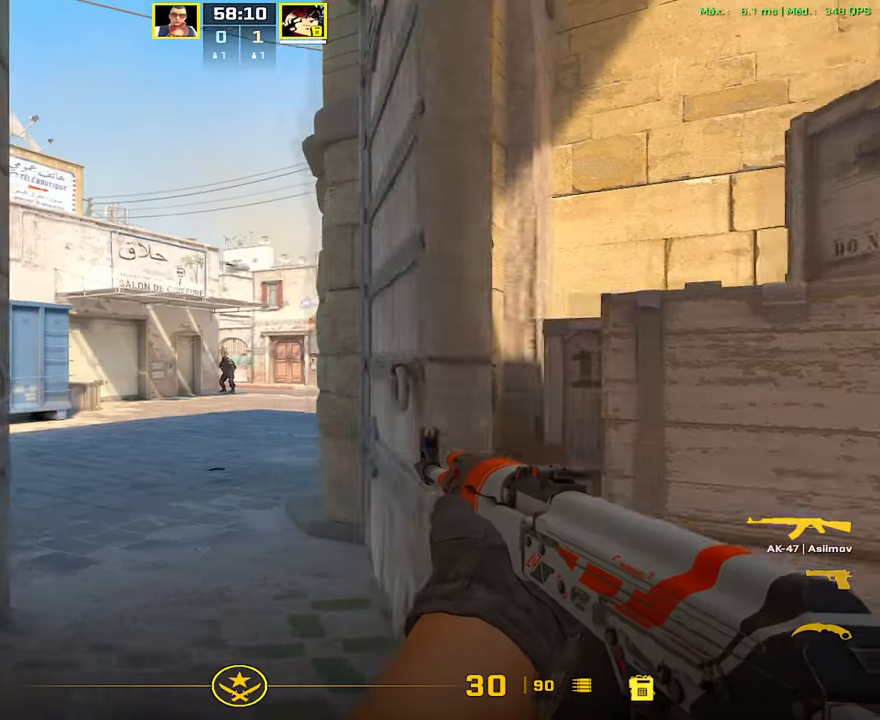
{"keys": [], "mouse": [], "events": [[17, "d", "down"], [100, "a", "up"], [201, "d", "up"]]}
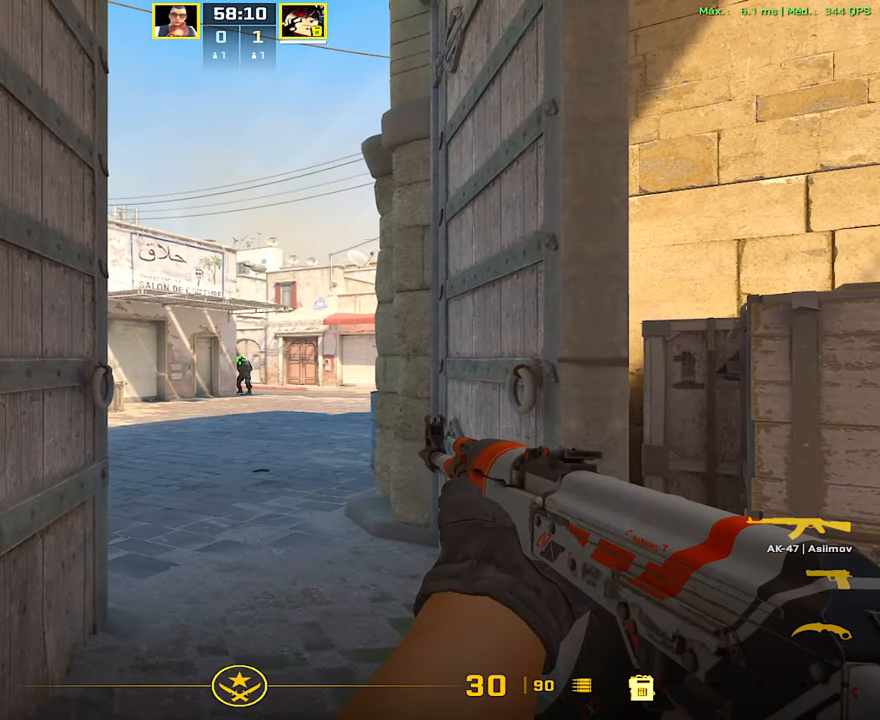
{"keys": ["f"], "mouse": [], "events": [[317, "3", "down"], [350, "3", "up"], [500, "f", "down"]]}
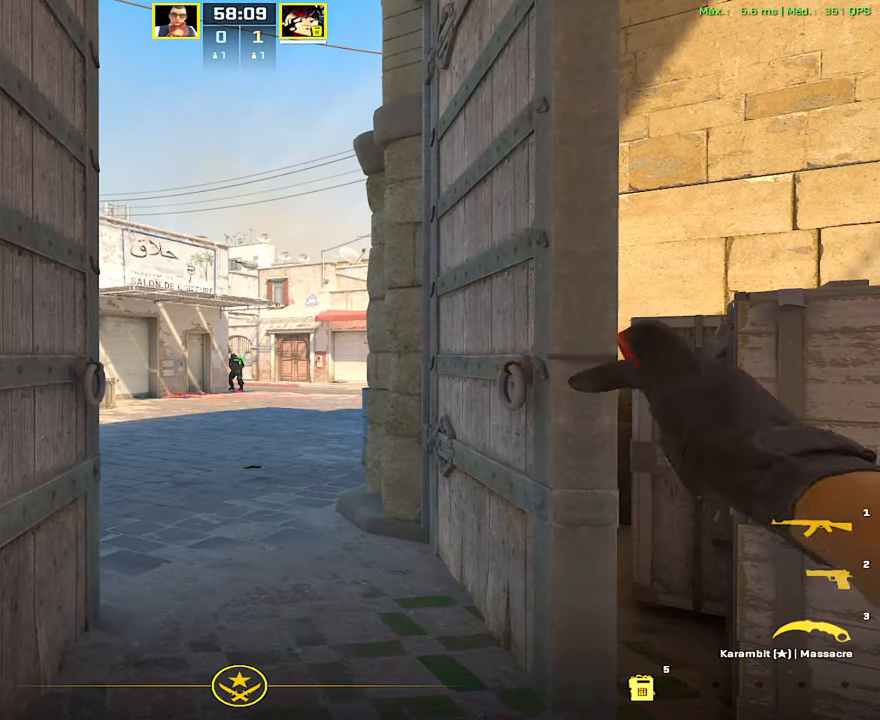
{"keys": [], "mouse": [], "events": [[84, "f", "up"]]}